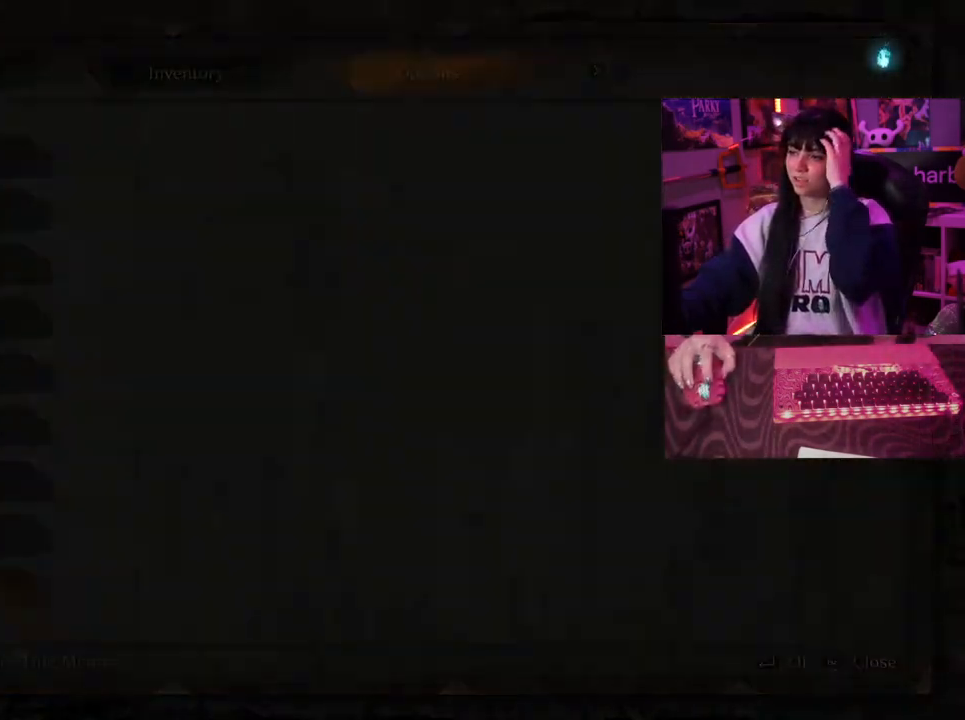
Gameplay with keyboard and mouse; each line is a JSON object with the keys and mouse buttons held at the frame after it. "events" lists presses ("down") and releases ("up") of "1", "2", "3", "4", "5", "a", "alt", "c", "caps_lock", "ctrl", "d", "e", "f", "g", "q", "r", "s", "shift", "space", "t", "tab", "v", "w", "x", "z", "mouse_left", "mouse_wheel" and "mouse_right" between this image and that frame as [ms after this image, input, new state], when the widget could be followed in between. "mouse_left", "mouse_wheel", "mouse_right" = the "left", "wheel", "right" buttons of the "mouse" list. No other keys are recorded. "wheel" means that the mouse wheel is clicked or scrolled. Not read: mouse_move.
{"keys": [], "mouse": [], "events": []}
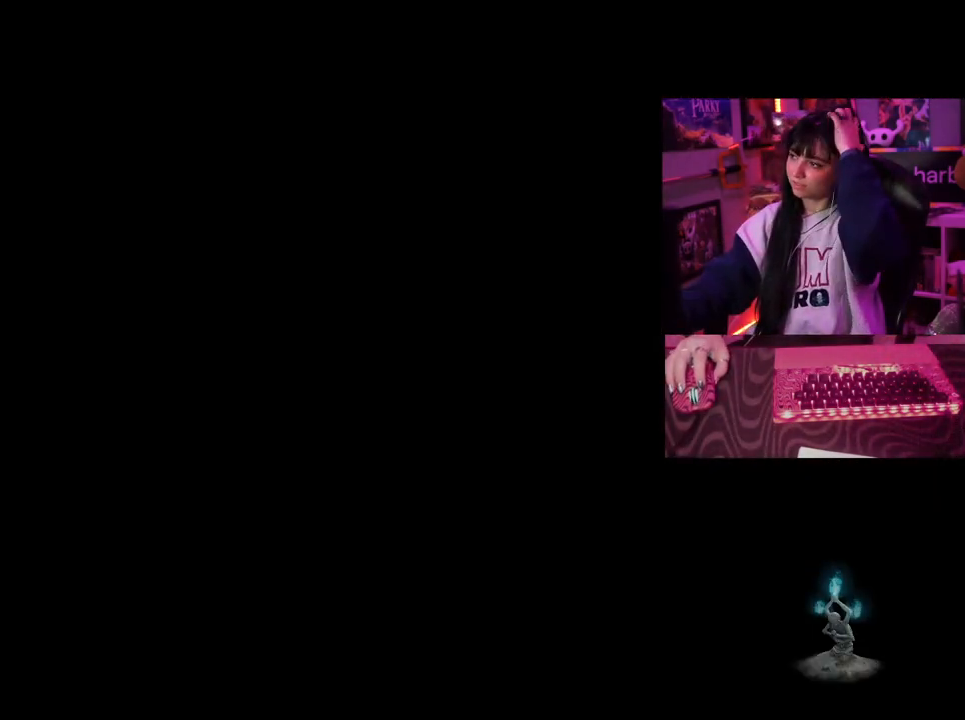
{"keys": [], "mouse": [], "events": []}
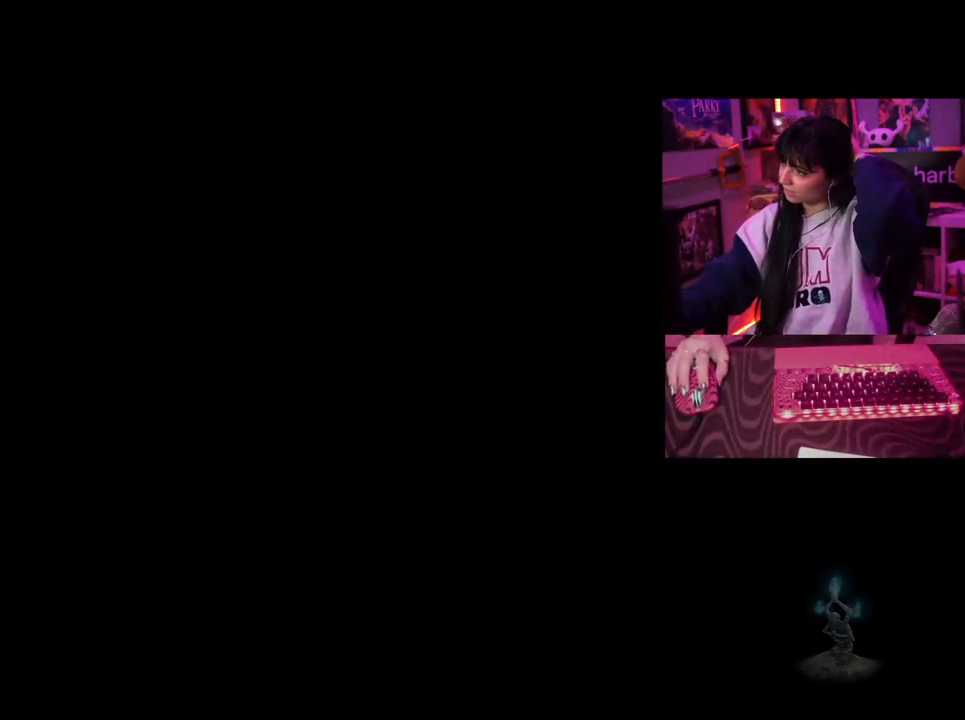
{"keys": [], "mouse": [], "events": [[100, "mouse_left", "down"], [233, "mouse_left", "up"]]}
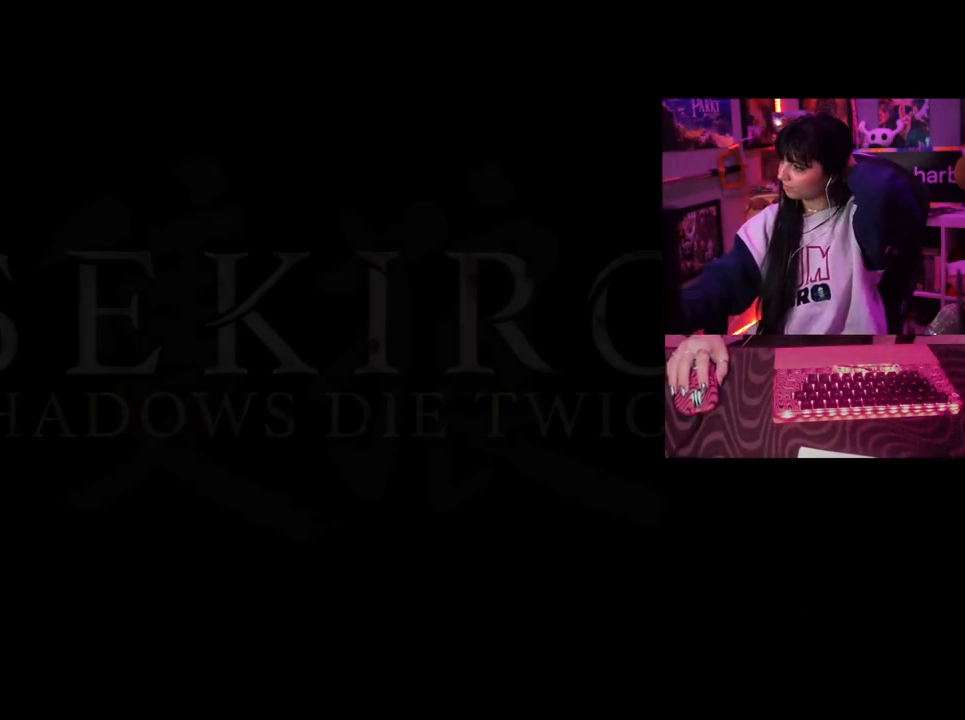
{"keys": [], "mouse": [], "events": [[167, "mouse_left", "down"], [250, "mouse_left", "up"]]}
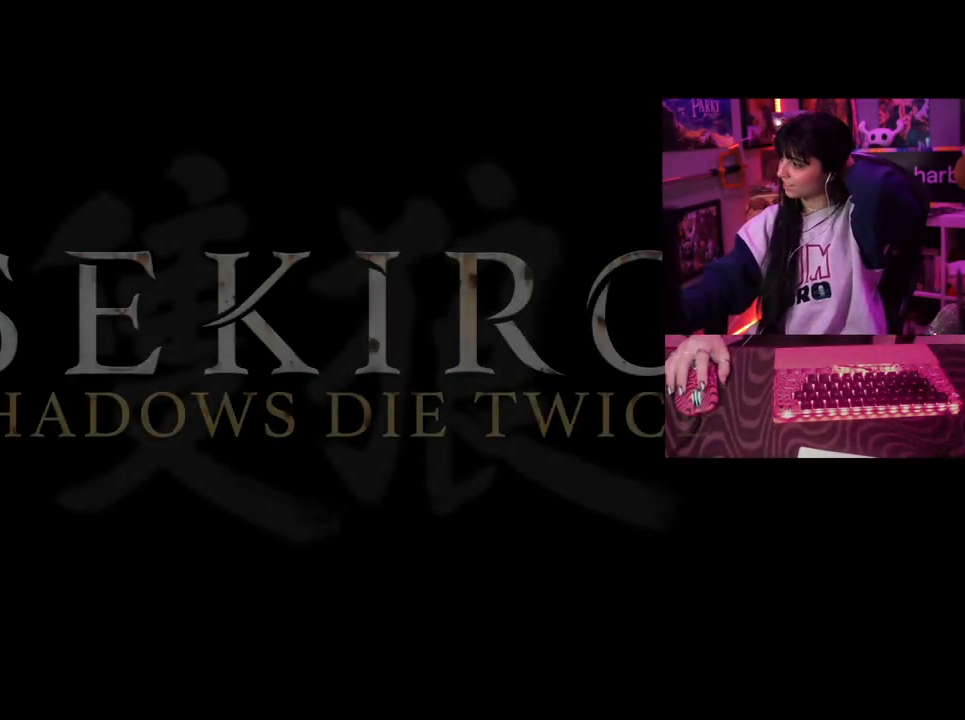
{"keys": [], "mouse": [], "events": []}
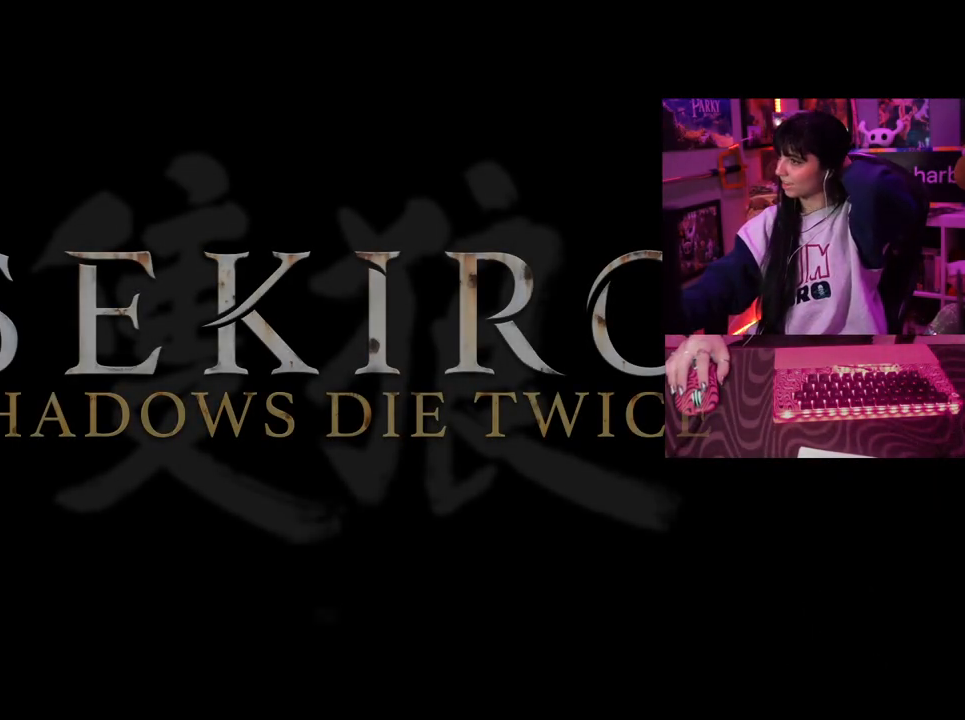
{"keys": [], "mouse": [], "events": [[100, "mouse_left", "down"], [200, "mouse_left", "up"]]}
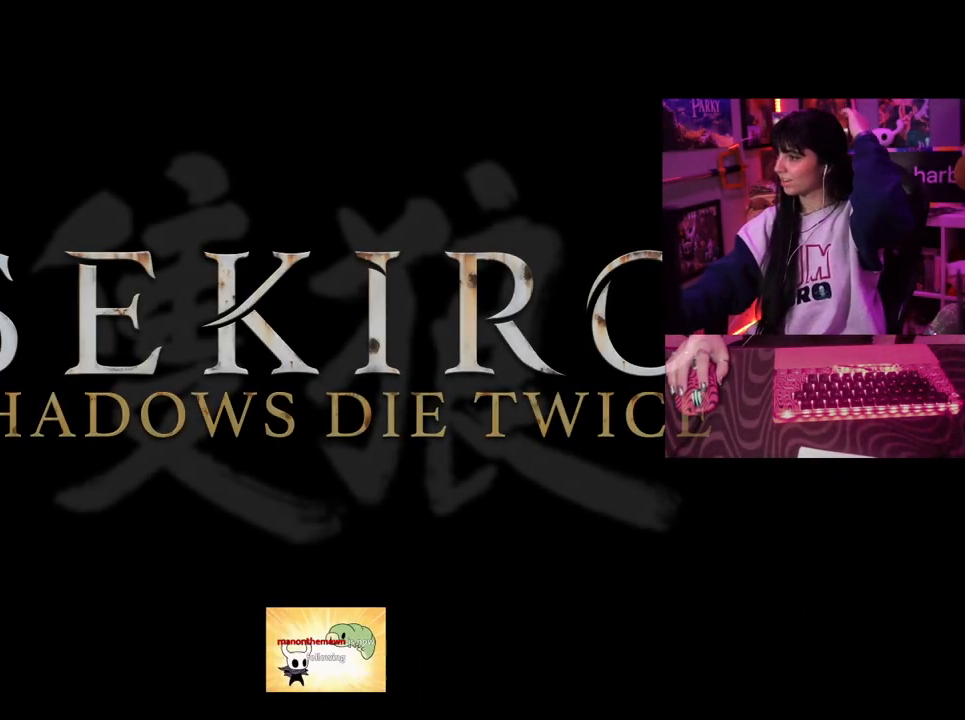
{"keys": [], "mouse": [], "events": []}
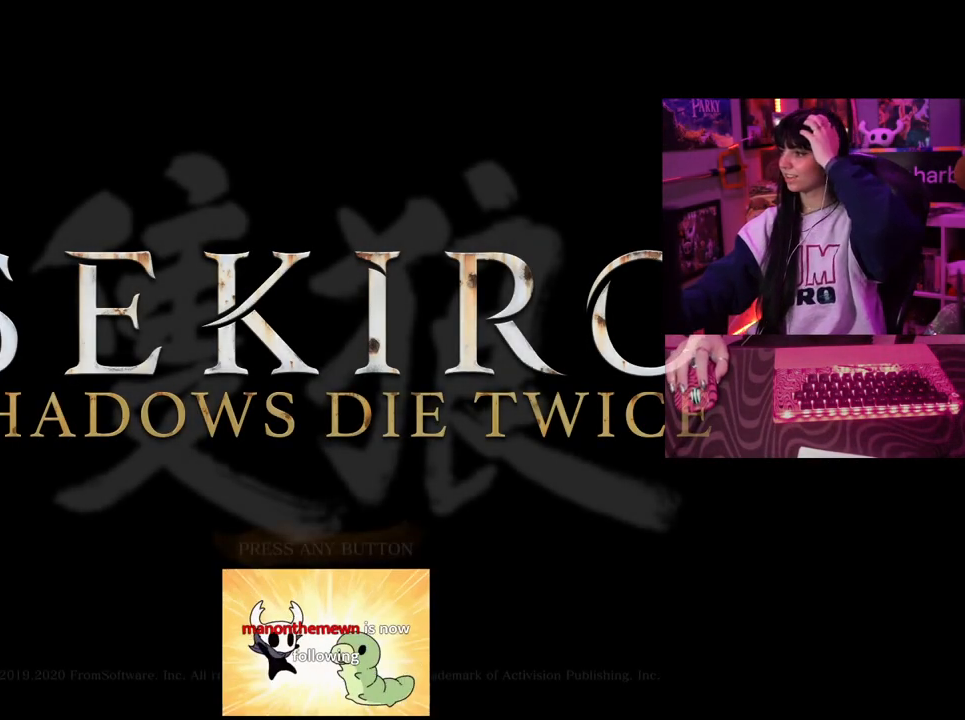
{"keys": [], "mouse": ["left"], "events": [[317, "mouse_left", "down"], [467, "mouse_left", "up"], [500, "mouse_left", "down"]]}
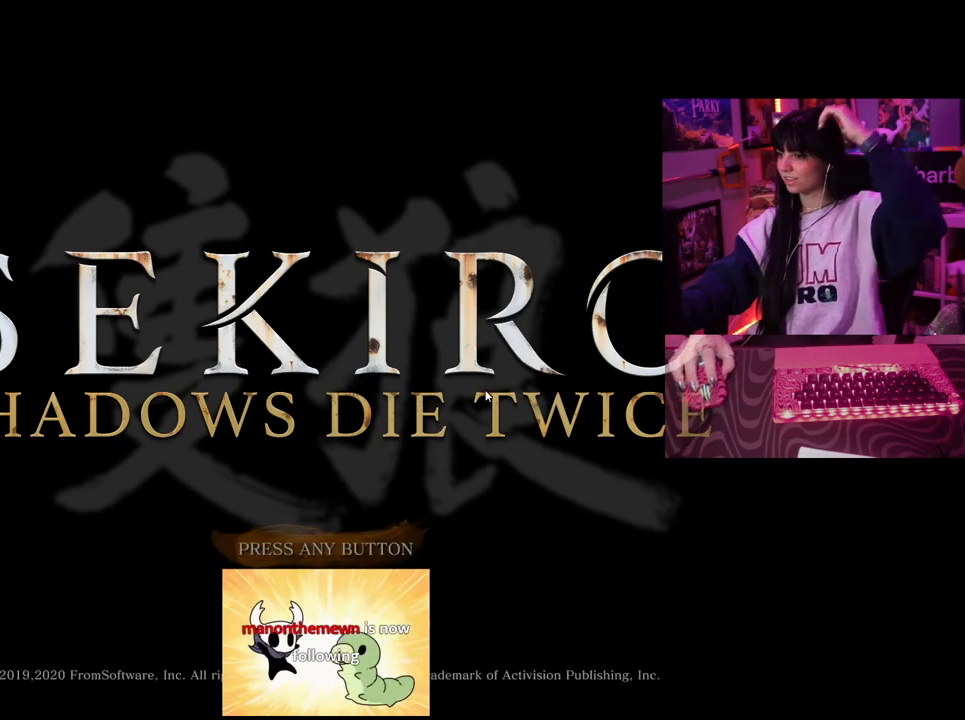
{"keys": [], "mouse": [], "events": [[100, "mouse_left", "up"]]}
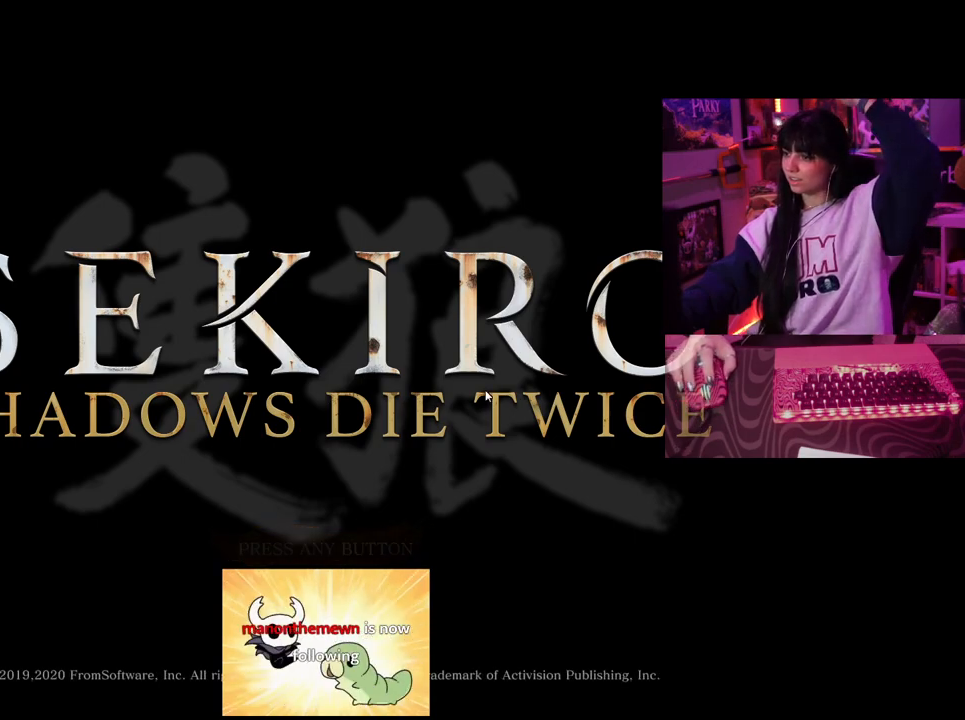
{"keys": [], "mouse": [], "events": []}
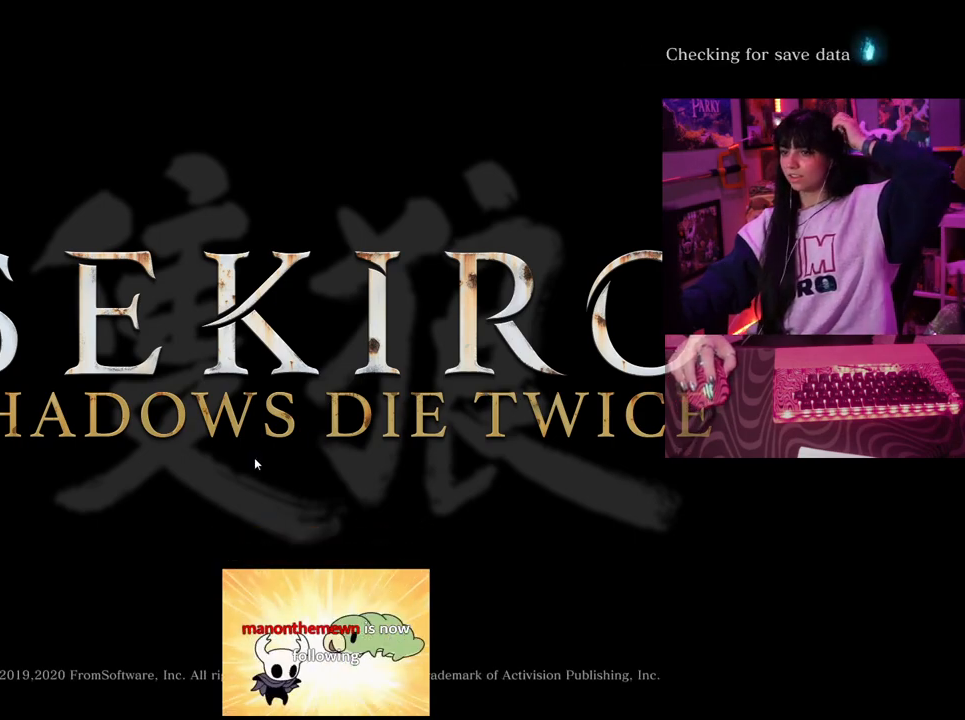
{"keys": [], "mouse": [], "events": []}
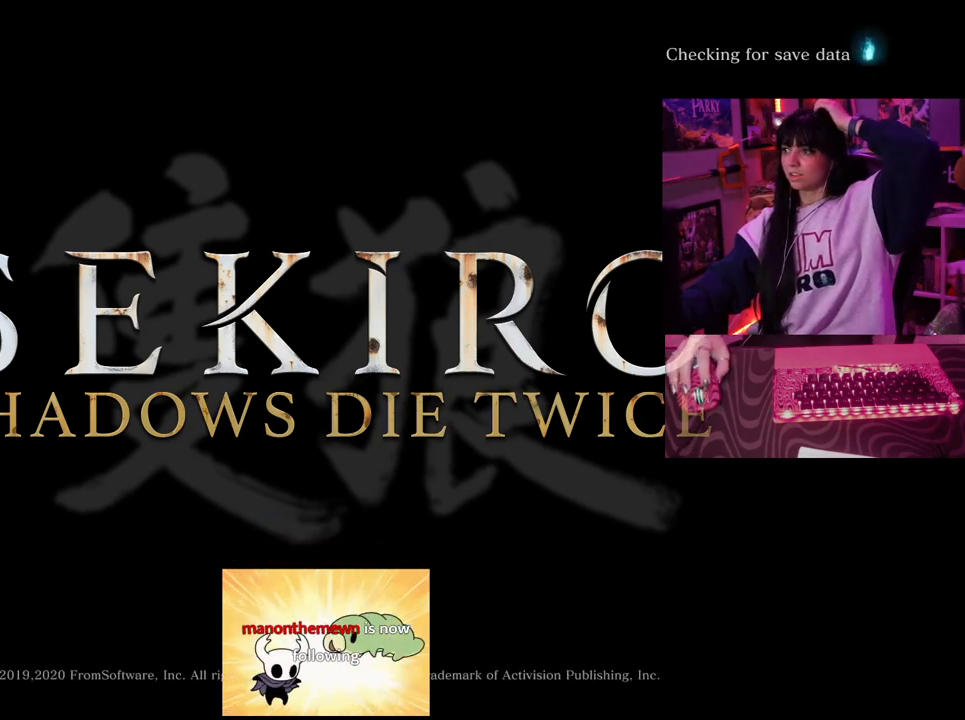
{"keys": [], "mouse": [], "events": []}
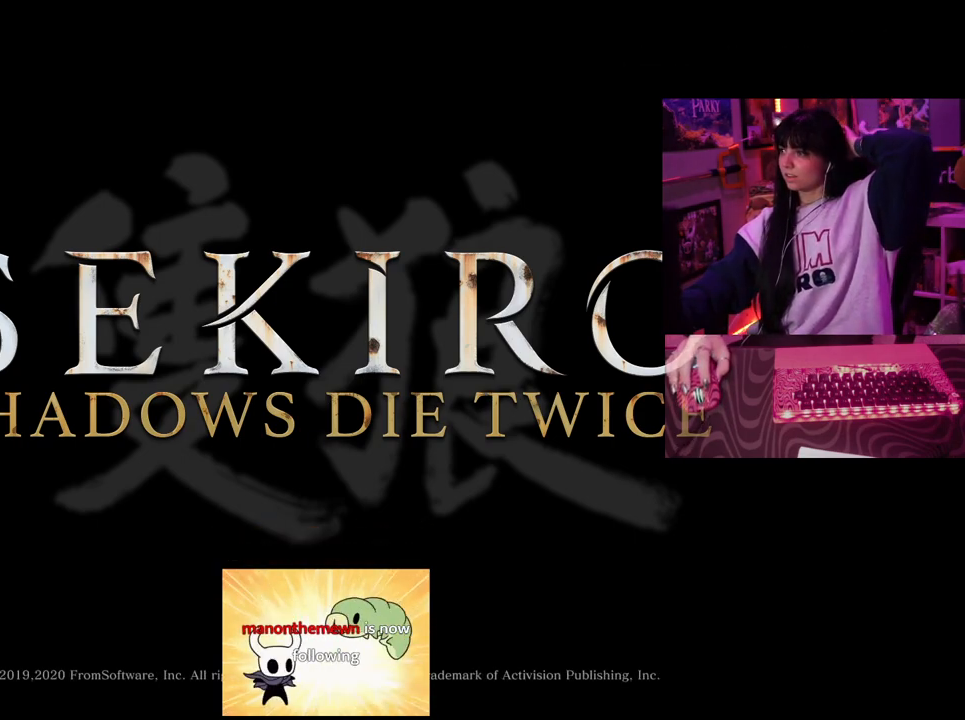
{"keys": [], "mouse": [], "events": []}
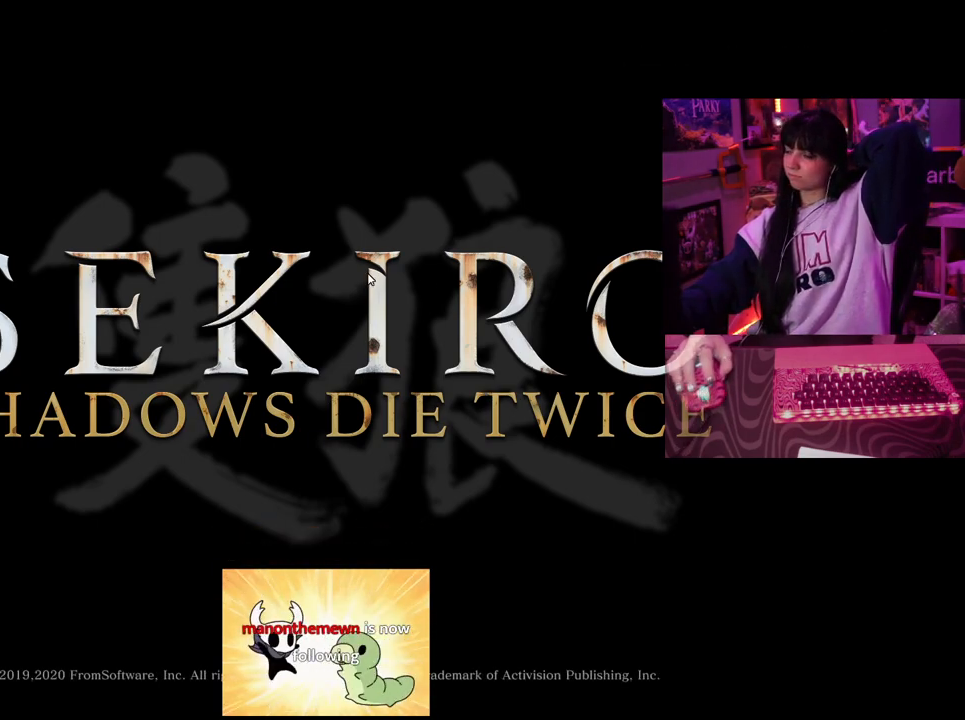
{"keys": [], "mouse": [], "events": [[83, "mouse_left", "down"], [183, "mouse_left", "up"], [233, "mouse_left", "down"], [317, "mouse_left", "up"]]}
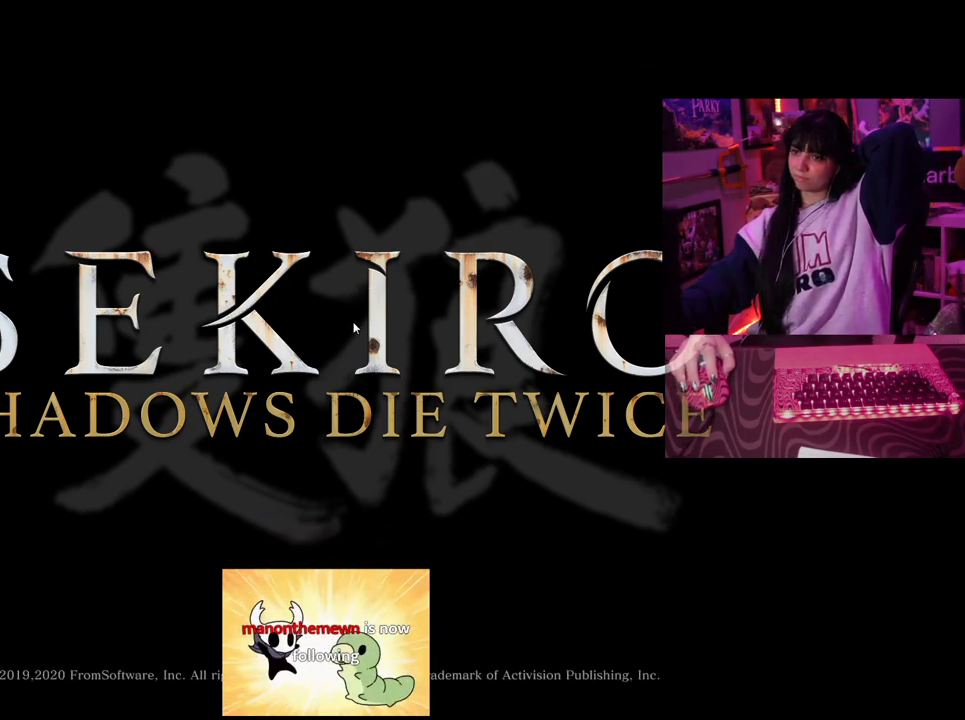
{"keys": [], "mouse": [], "events": [[333, "mouse_left", "down"], [433, "mouse_left", "up"]]}
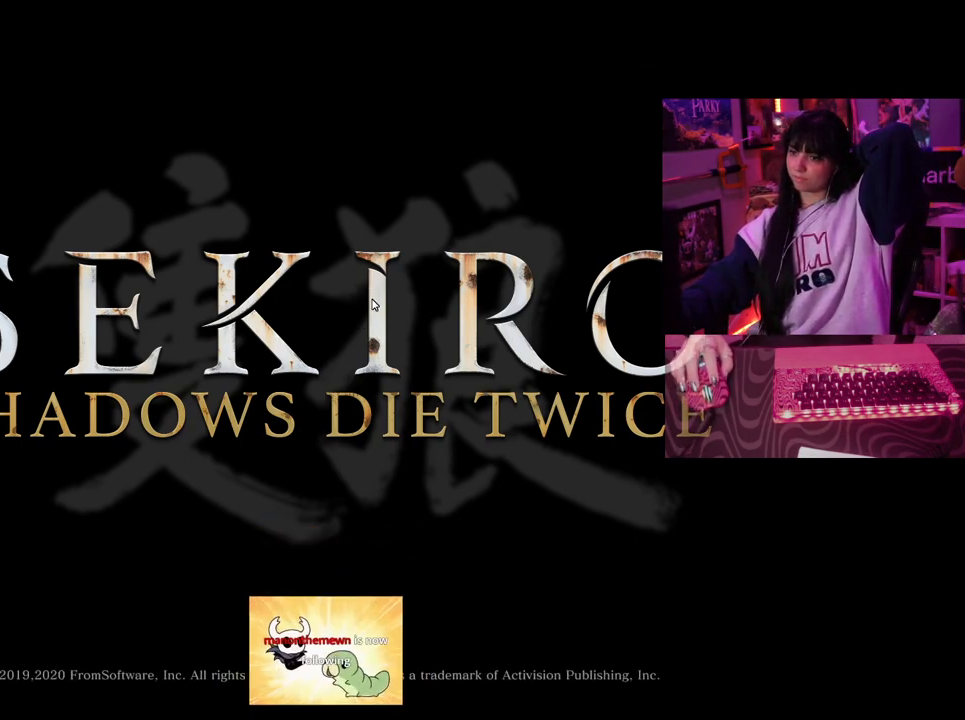
{"keys": [], "mouse": [], "events": [[17, "mouse_left", "down"], [117, "mouse_left", "up"]]}
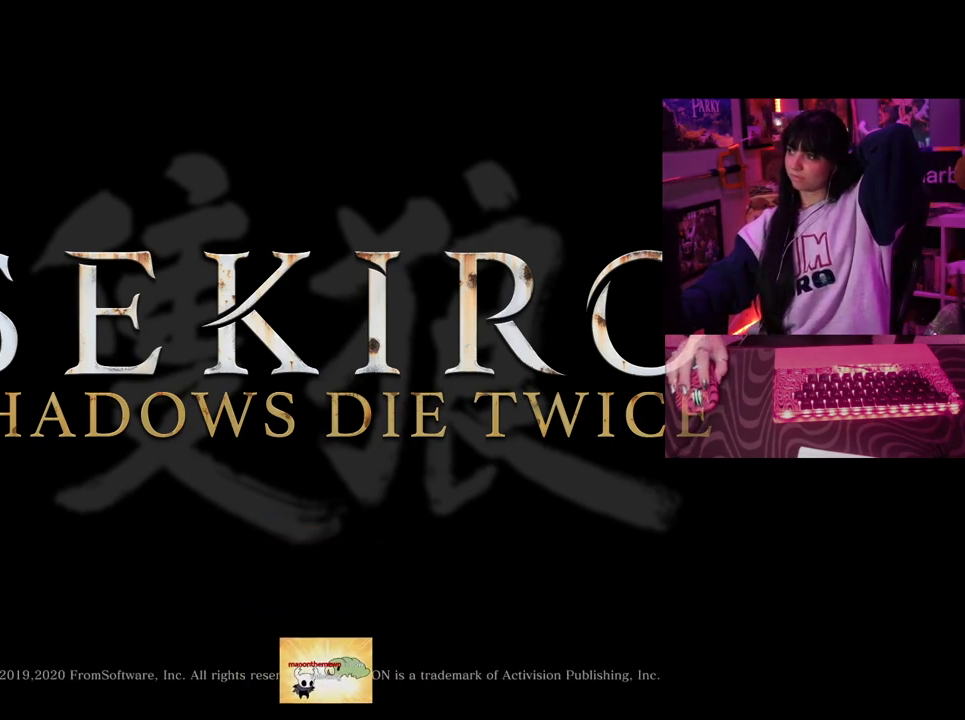
{"keys": [], "mouse": [], "events": []}
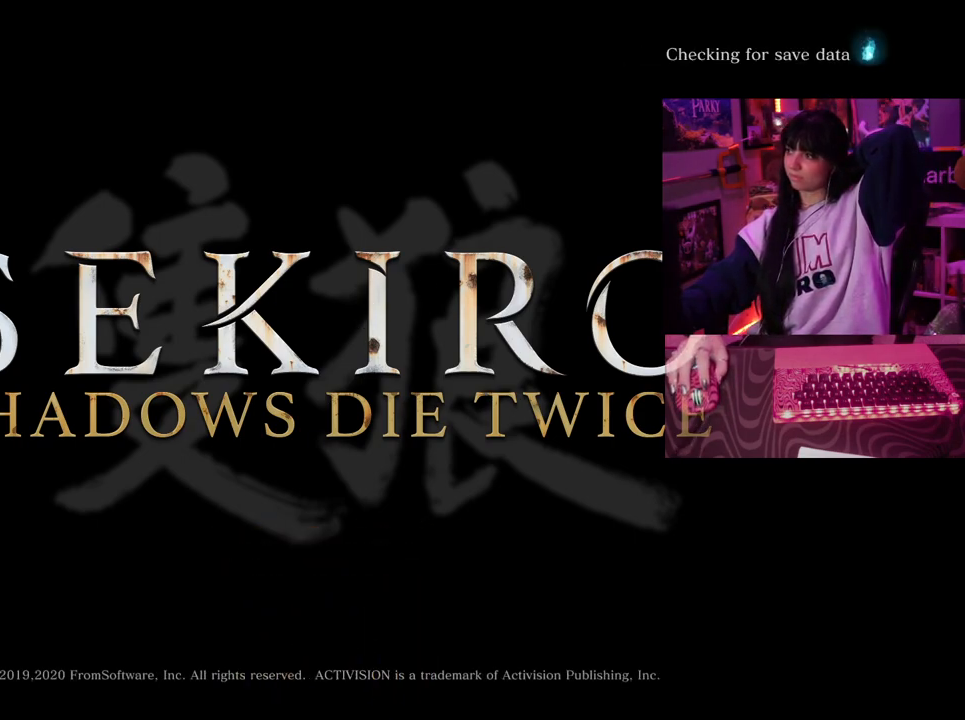
{"keys": [], "mouse": [], "events": []}
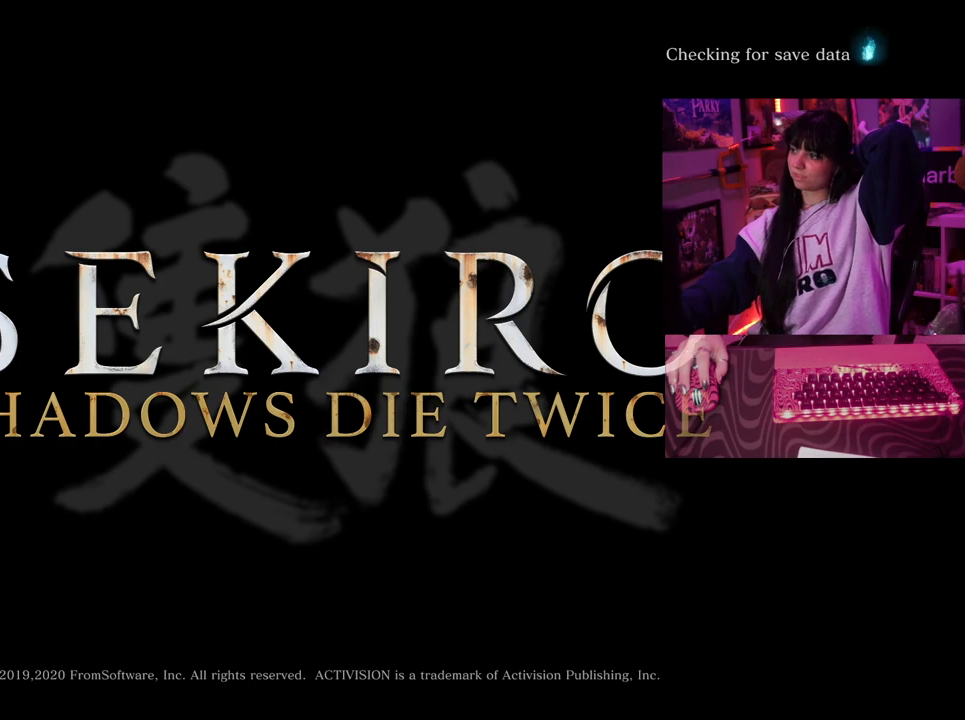
{"keys": [], "mouse": [], "events": [[250, "mouse_left", "down"], [300, "mouse_left", "up"]]}
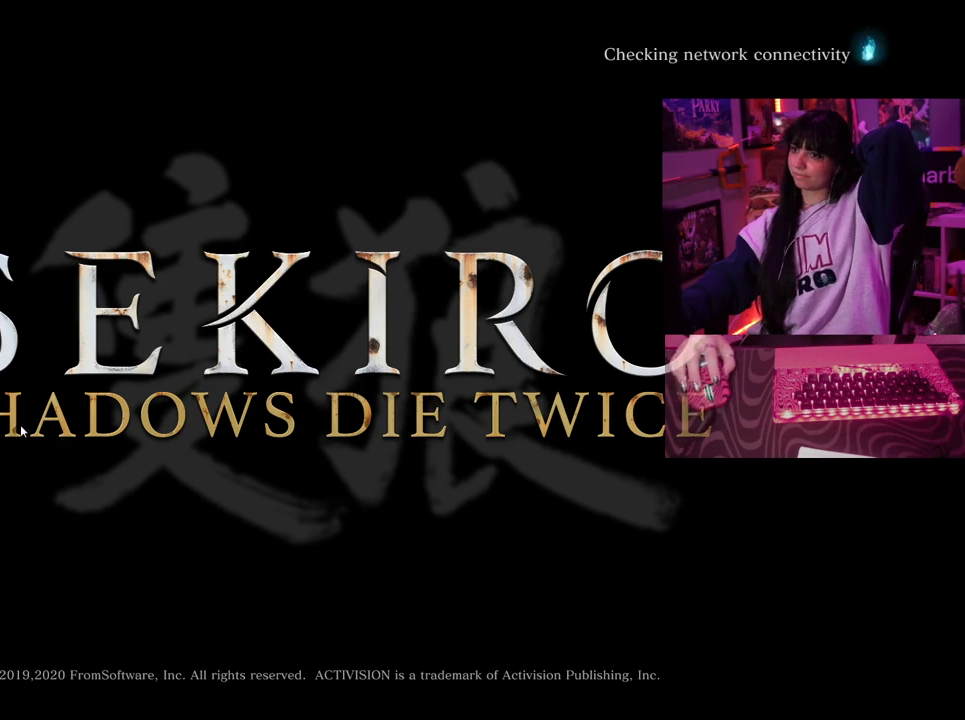
{"keys": [], "mouse": [], "events": [[133, "mouse_left", "down"], [233, "mouse_left", "up"], [317, "mouse_left", "down"], [417, "mouse_left", "up"]]}
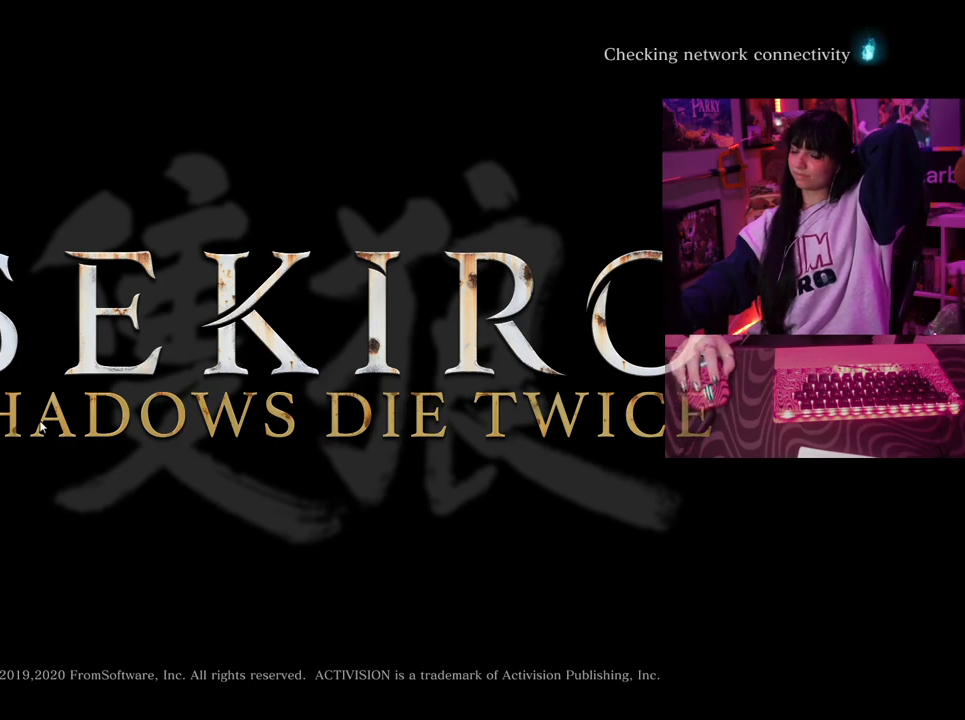
{"keys": [], "mouse": [], "events": []}
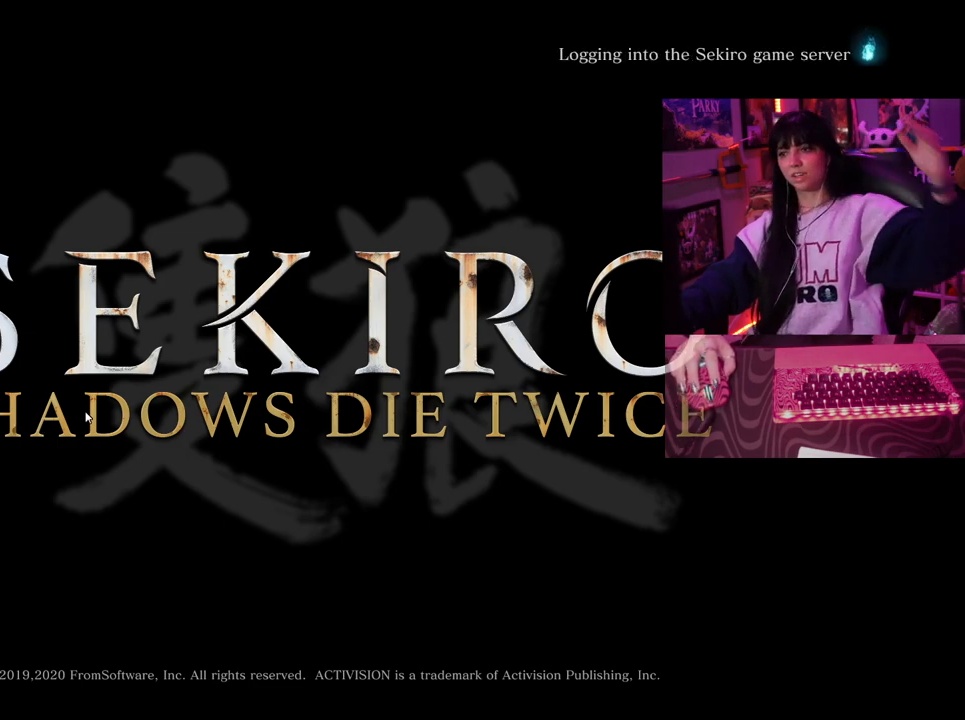
{"keys": [], "mouse": [], "events": [[33, "mouse_left", "down"], [117, "mouse_left", "up"]]}
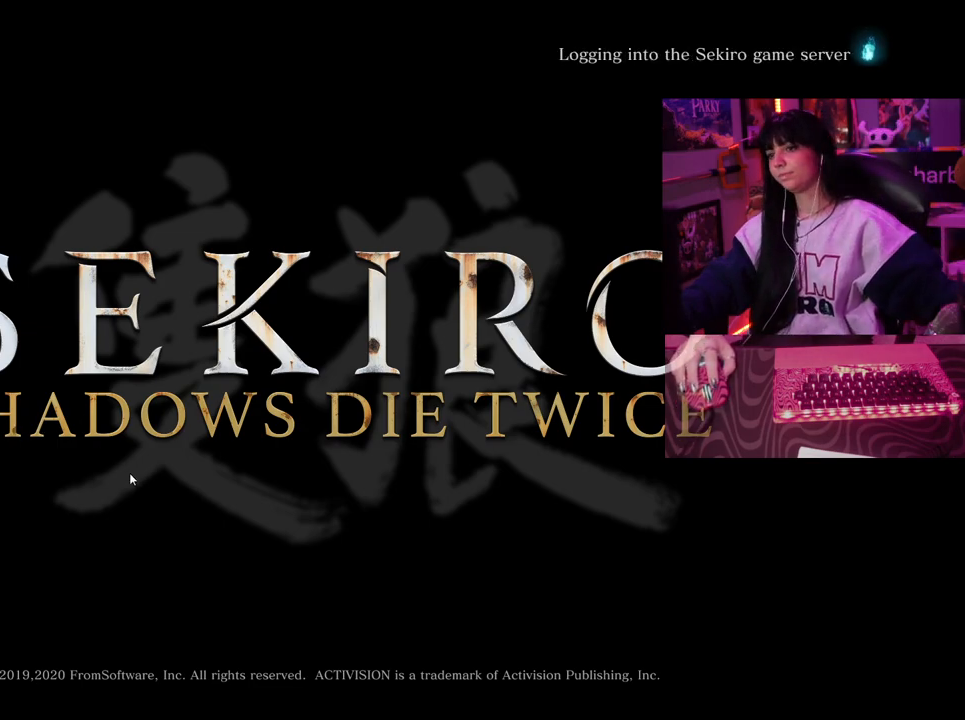
{"keys": [], "mouse": [], "events": [[133, "mouse_left", "down"], [267, "mouse_left", "up"]]}
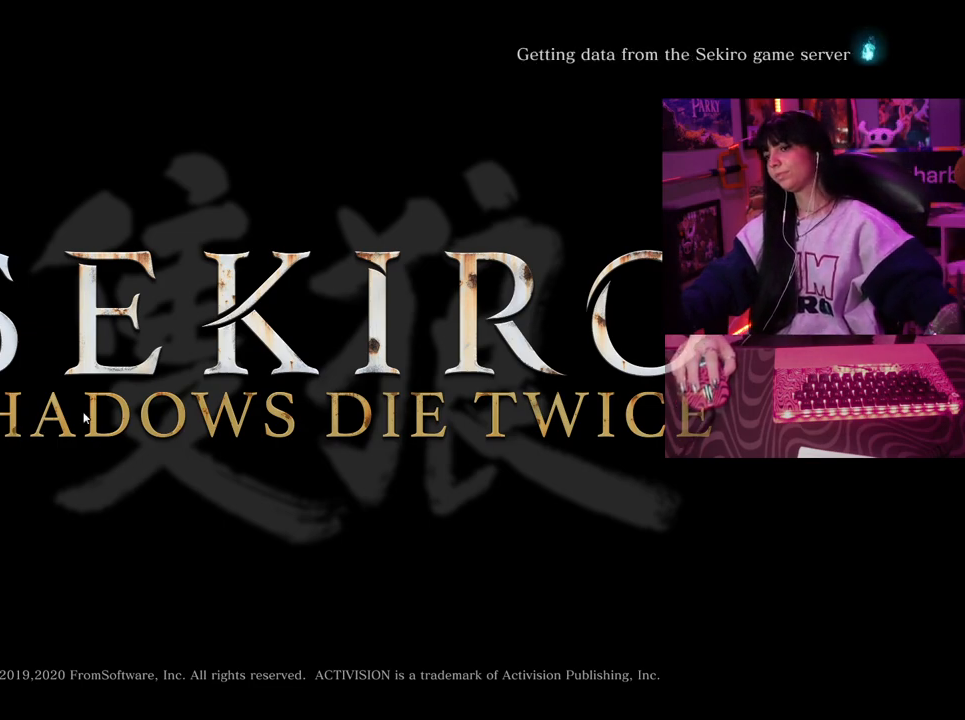
{"keys": [], "mouse": [], "events": []}
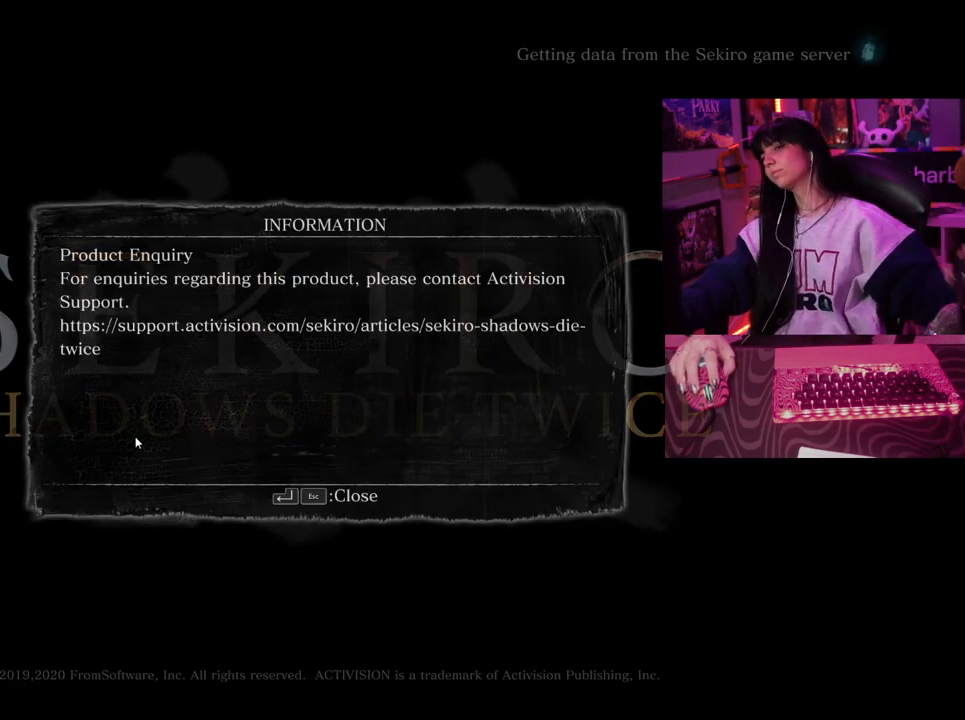
{"keys": [], "mouse": [], "events": [[167, "mouse_left", "down"], [250, "mouse_left", "up"]]}
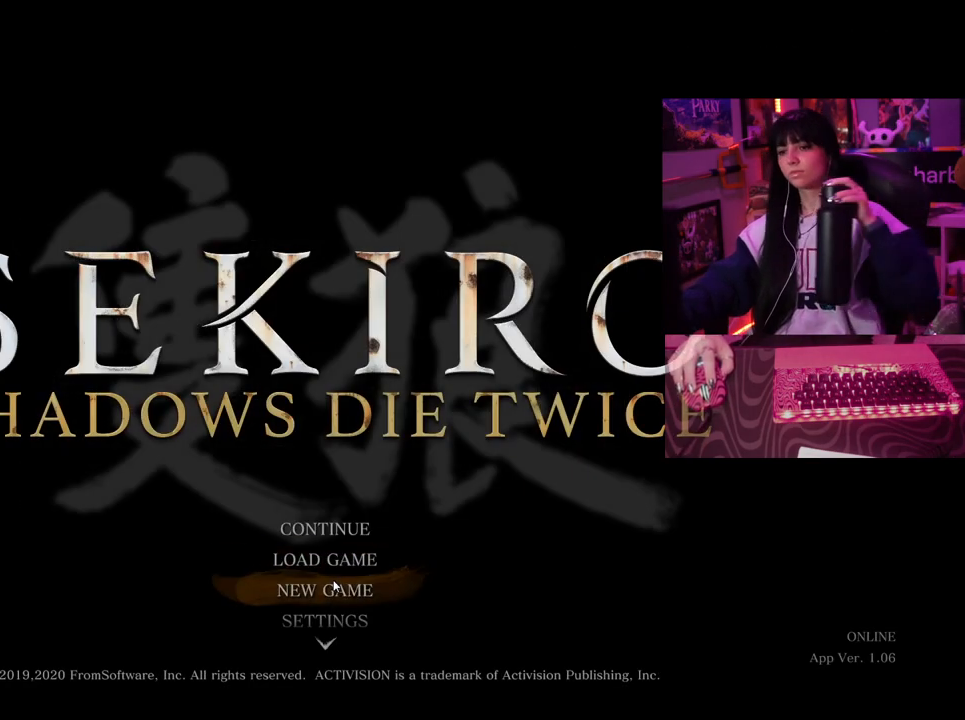
{"keys": [], "mouse": [], "events": [[267, "mouse_left", "down"], [317, "mouse_left", "up"]]}
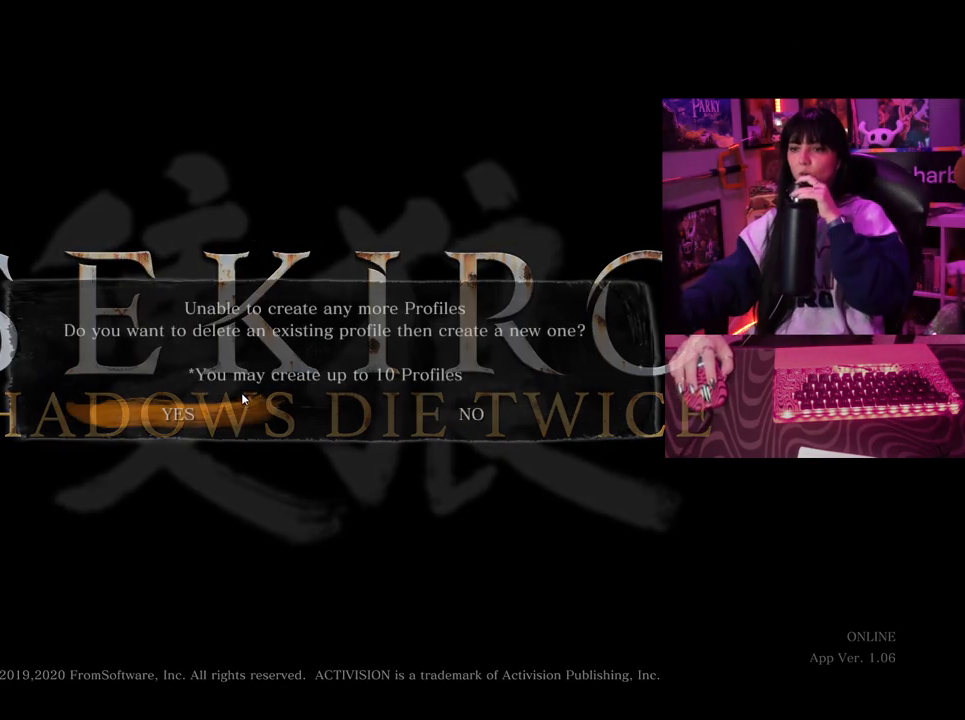
{"keys": [], "mouse": [], "events": [[150, "mouse_left", "down"], [233, "mouse_left", "up"]]}
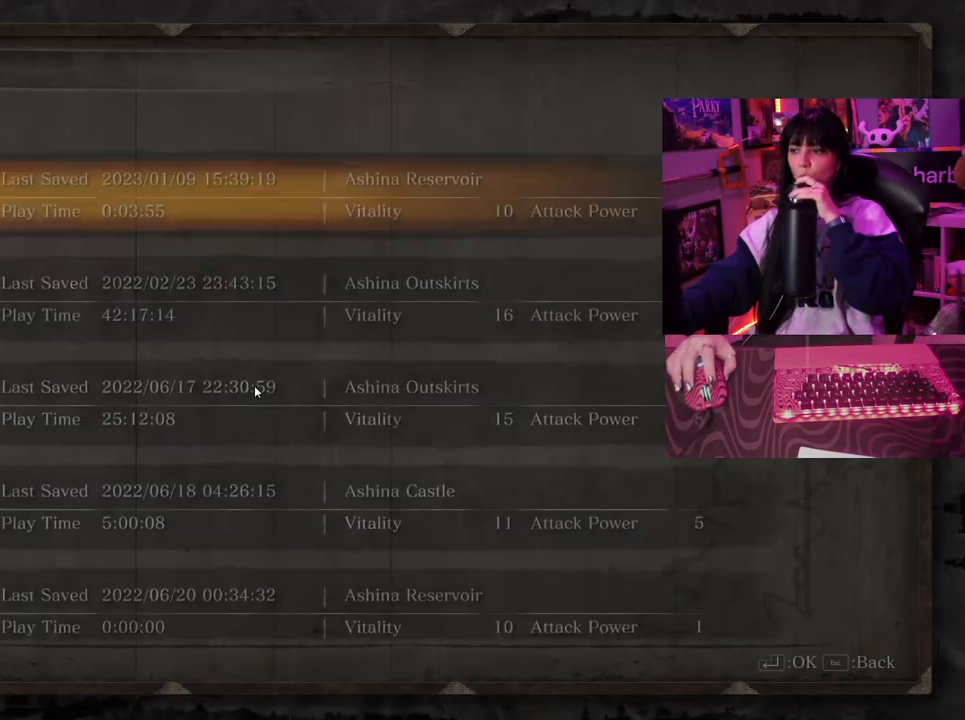
{"keys": [], "mouse": ["left"], "events": [[500, "mouse_left", "down"]]}
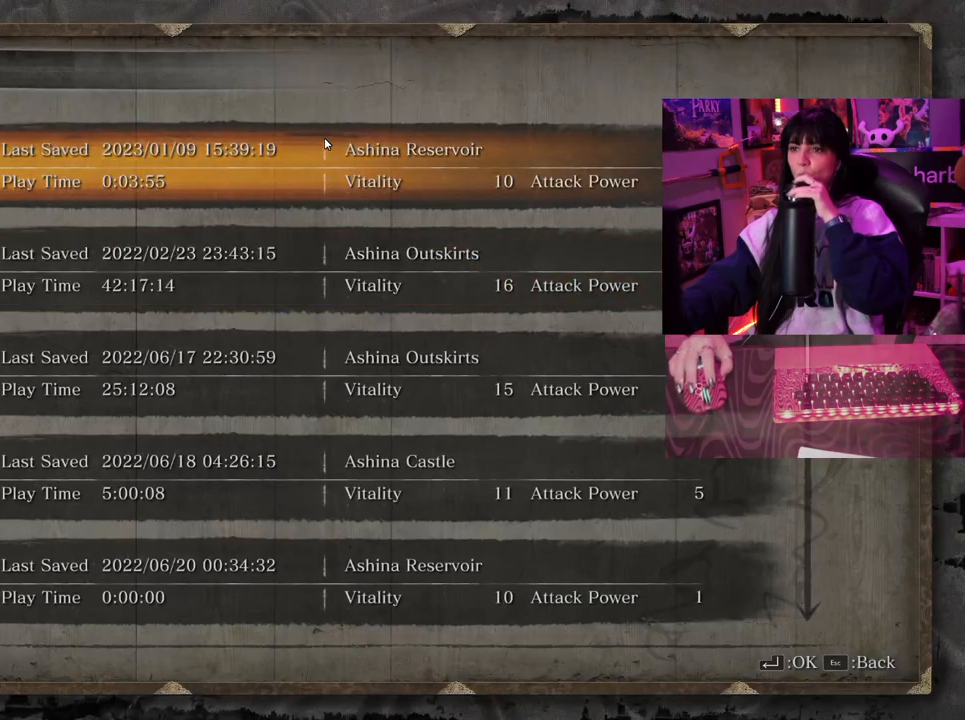
{"keys": [], "mouse": [], "events": [[133, "mouse_left", "up"]]}